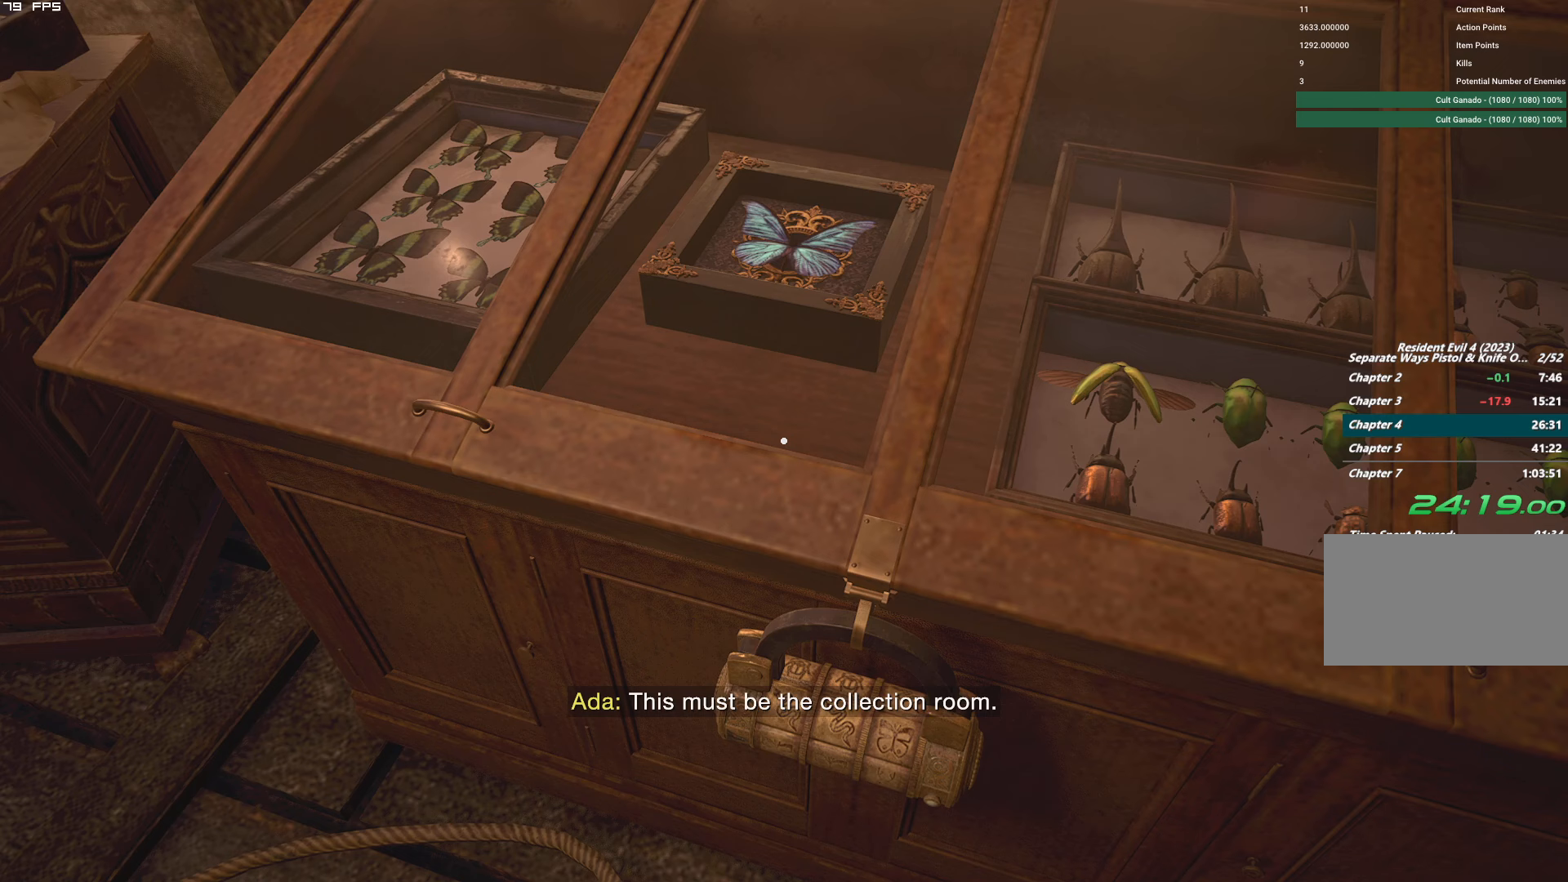
Gameplay with keyboard and mouse; each line is a JSON object with the keys and mouse buttons held at the frame after it (dt_ms = milliseconds from this image to that frame). "events" lists presses ("down") and releases ("up") of "1", "2", "3", "4", "5", "6", "a", "alt", "b", "c", "caps_lock", "ctrl", "d", "e", "escape", "f", "g", "q", "r", "s", "shift", "space", "t", "tab", "v", "w", "x", "y", "z", "mouse_left", "mouse_wheel", "mouse_right", "mouse_mb4" and "mouse_mb5" between this image and that frame as [ms after this image, input, new state], when the widget could be followed in between. "mouse_left", "mouse_wheel", "mouse_right", "mouse_mb4", "mouse_mb5" = the "left", "wheel", "right", "mb4", "mb5" buttons of the "mouse" list. No other keys are recorded. "wheel" means that the mouse wheel is clicked or scrolled. Mouse movement is not recorded.
{"dt_ms": 167, "keys": [], "mouse": [], "events": []}
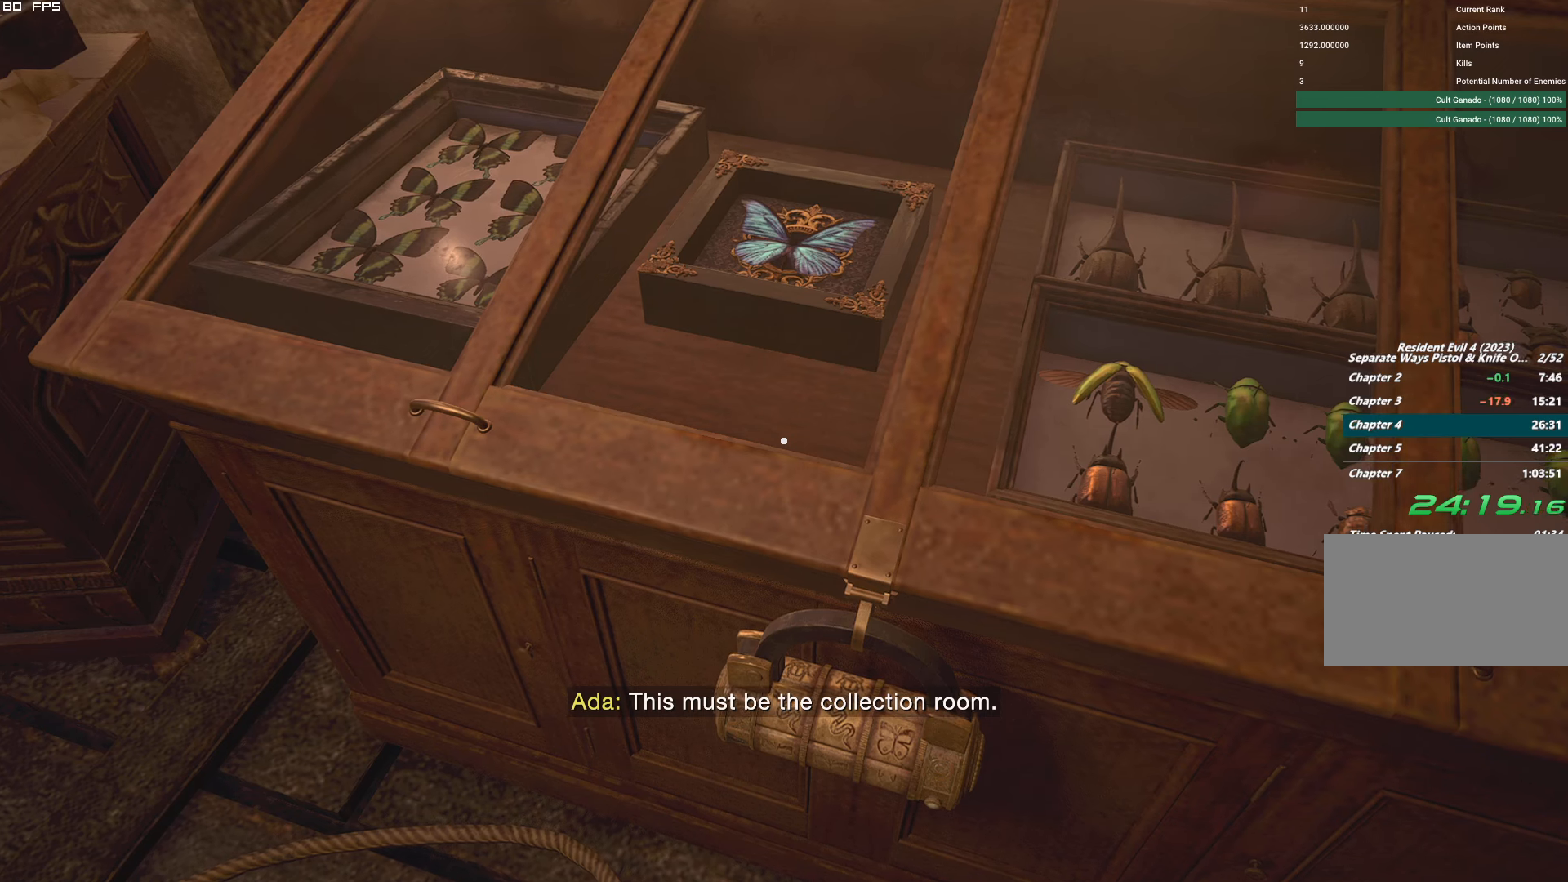
{"dt_ms": 500, "keys": [], "mouse": [], "events": []}
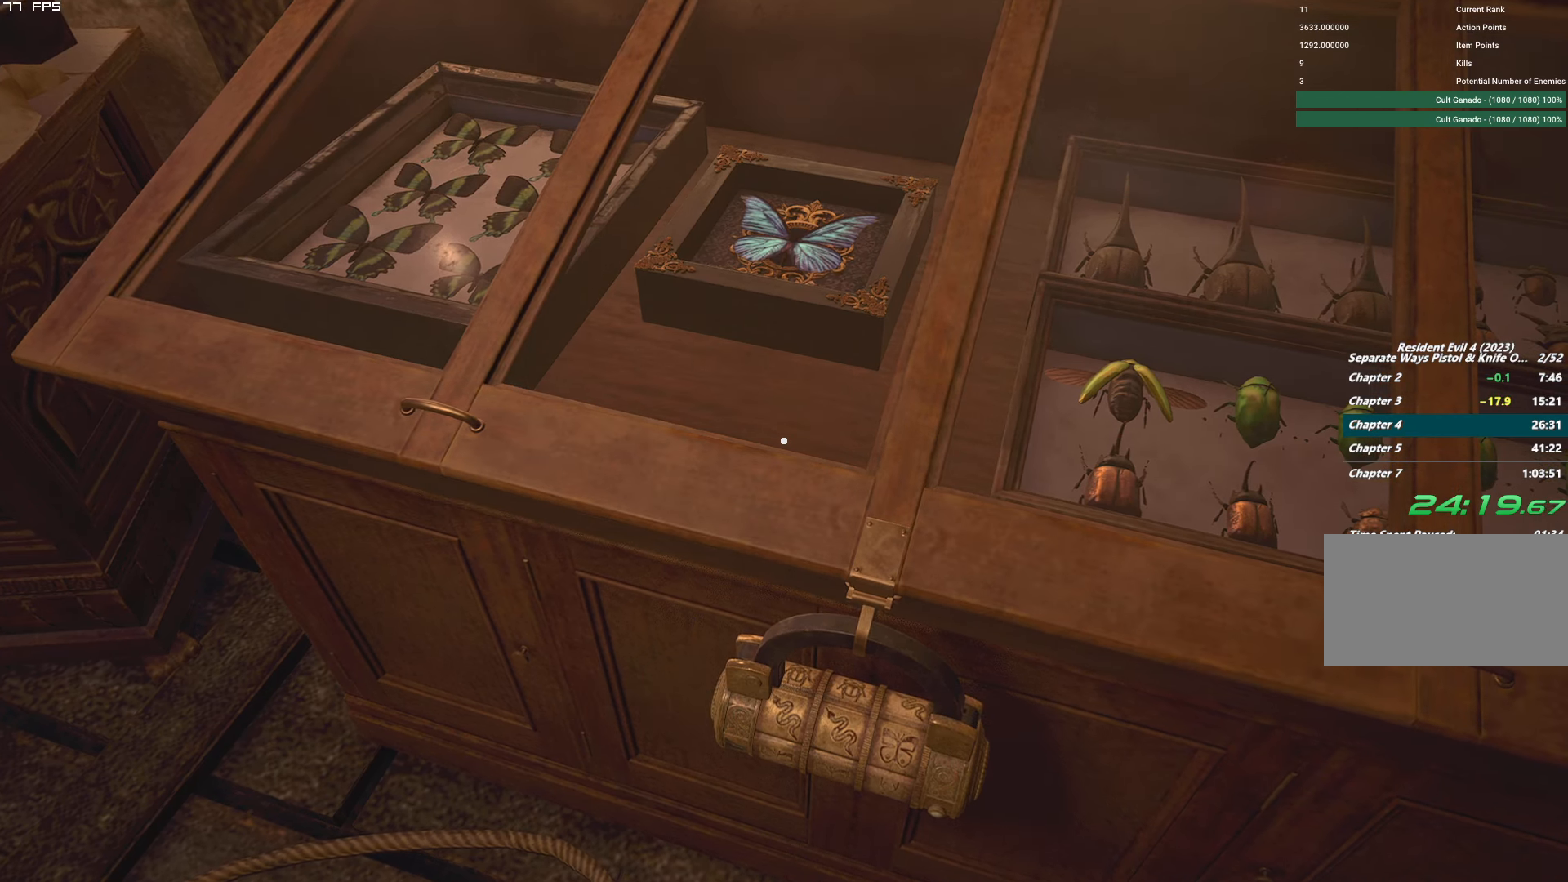
{"dt_ms": 500, "keys": [], "mouse": [], "events": []}
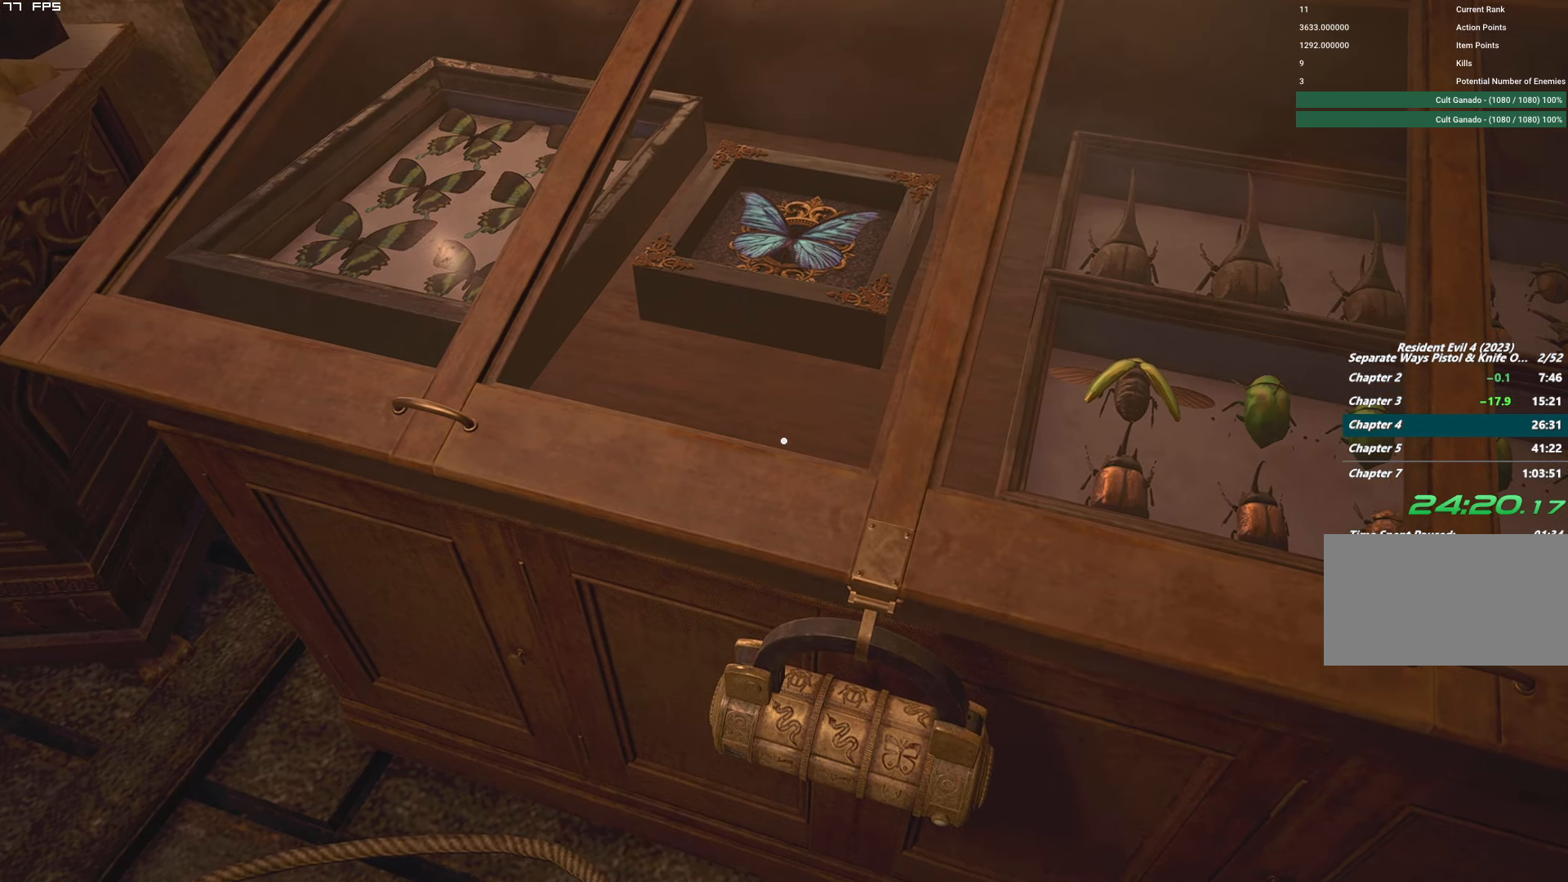
{"dt_ms": 500, "keys": [], "mouse": [], "events": []}
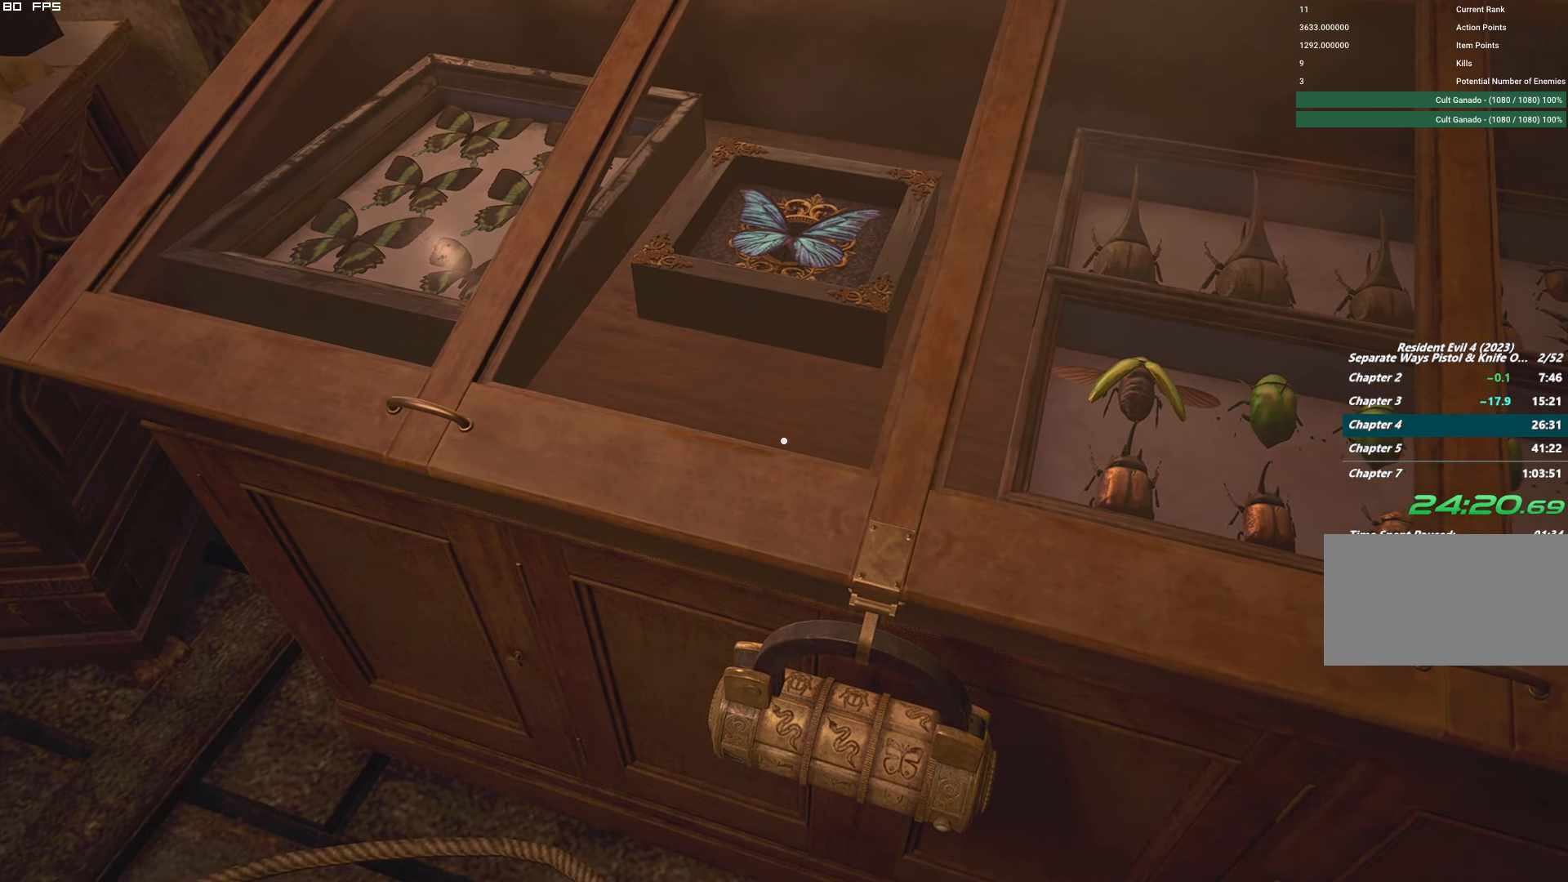
{"dt_ms": 500, "keys": [], "mouse": [], "events": []}
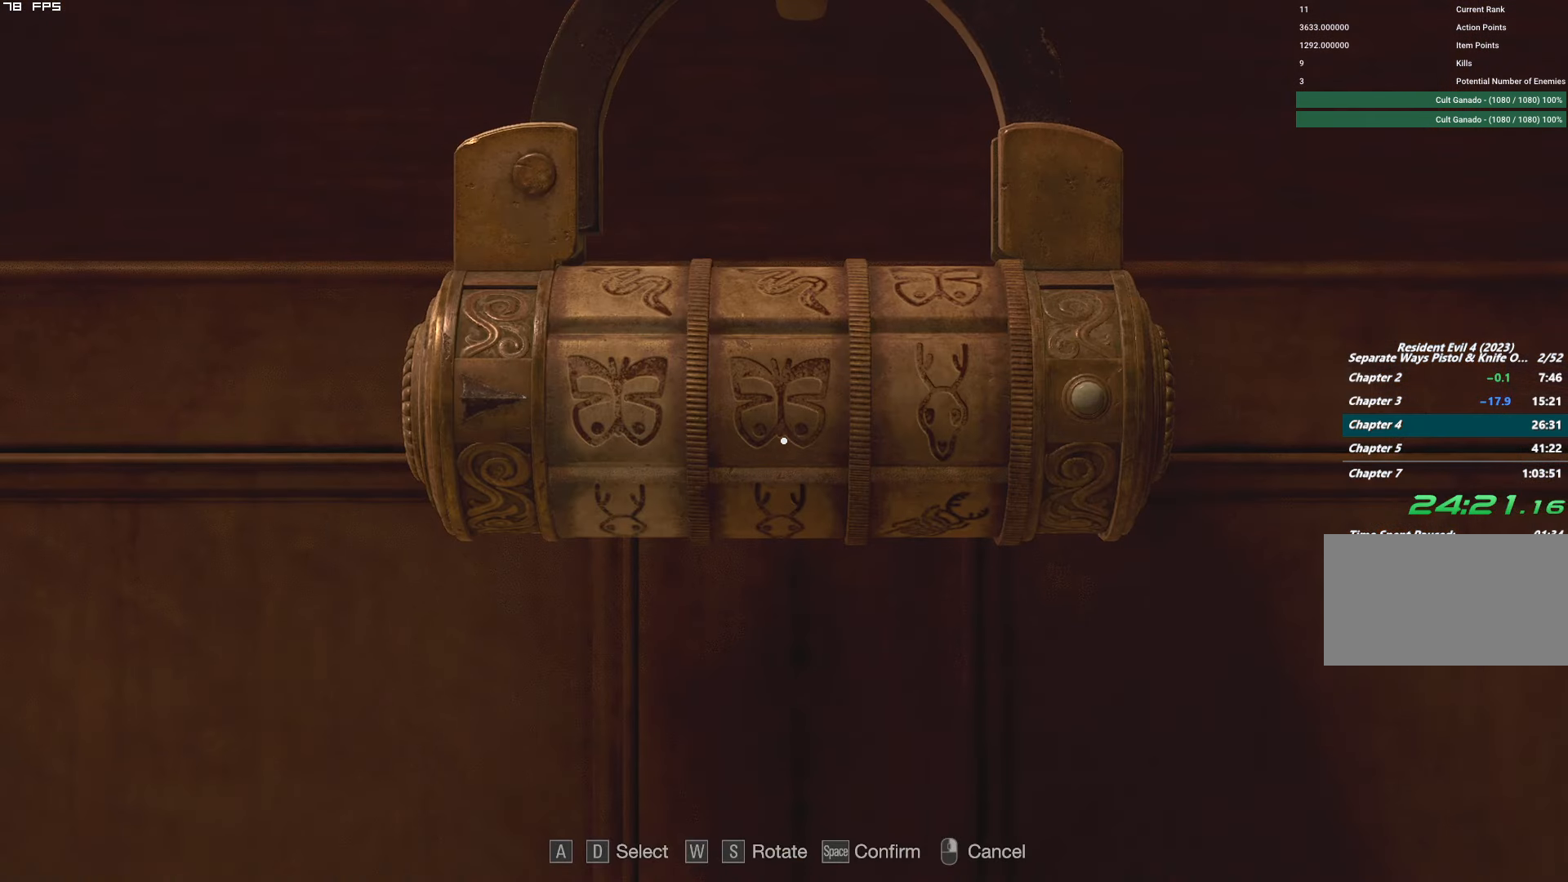
{"dt_ms": 500, "keys": ["d"], "mouse": [], "events": [[50, "s", "down"], [116, "s", "up"], [233, "s", "down"], [316, "s", "up"], [466, "d", "down"]]}
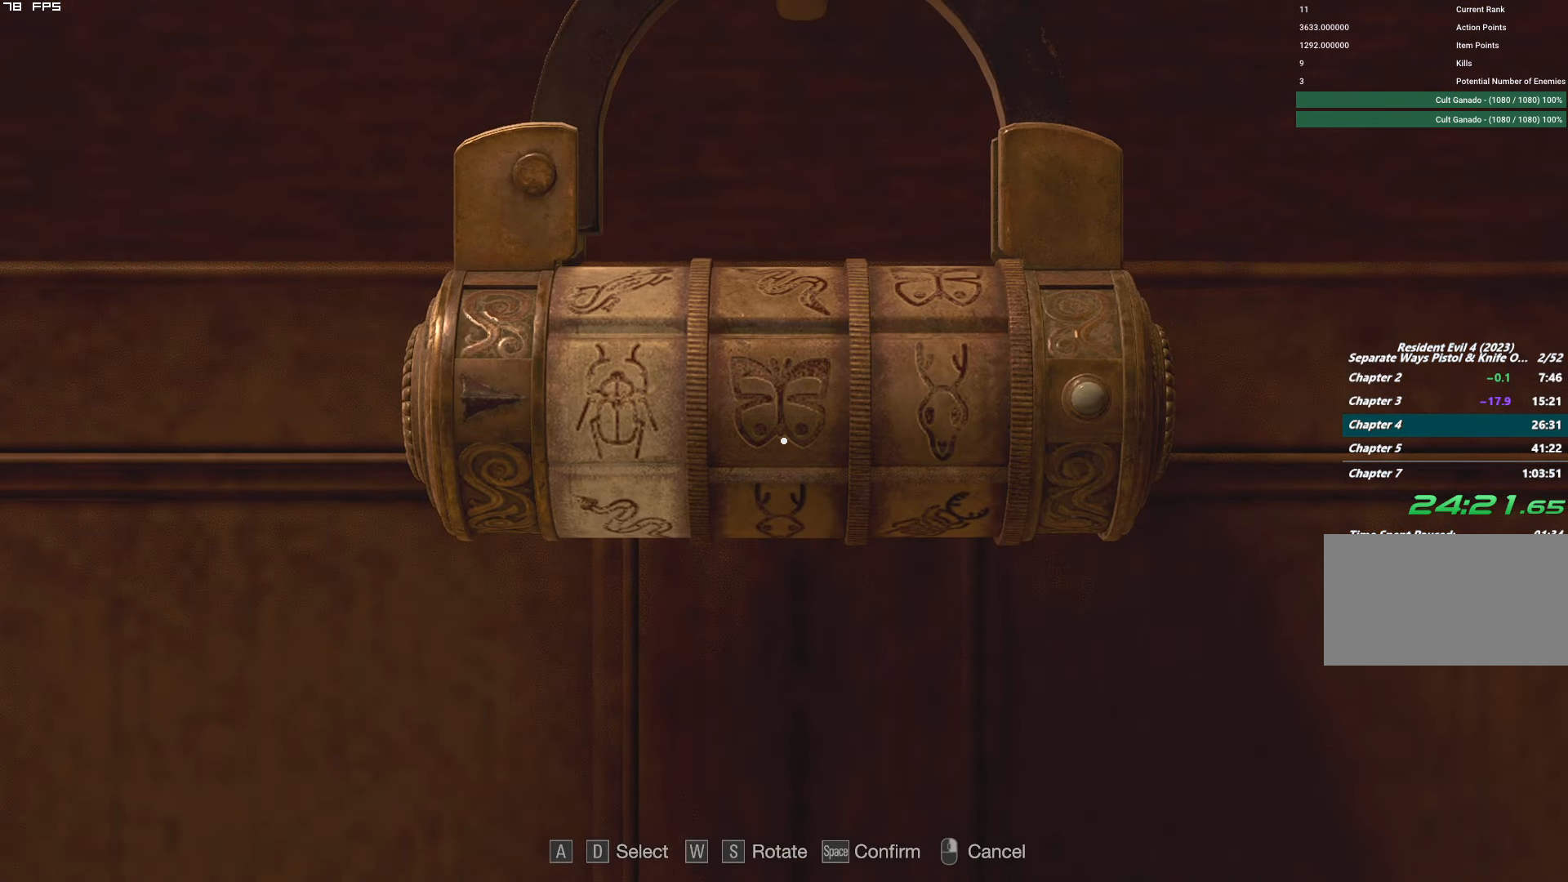
{"dt_ms": 500, "keys": [], "mouse": [], "events": [[66, "d", "up"], [183, "w", "down"], [266, "w", "up"]]}
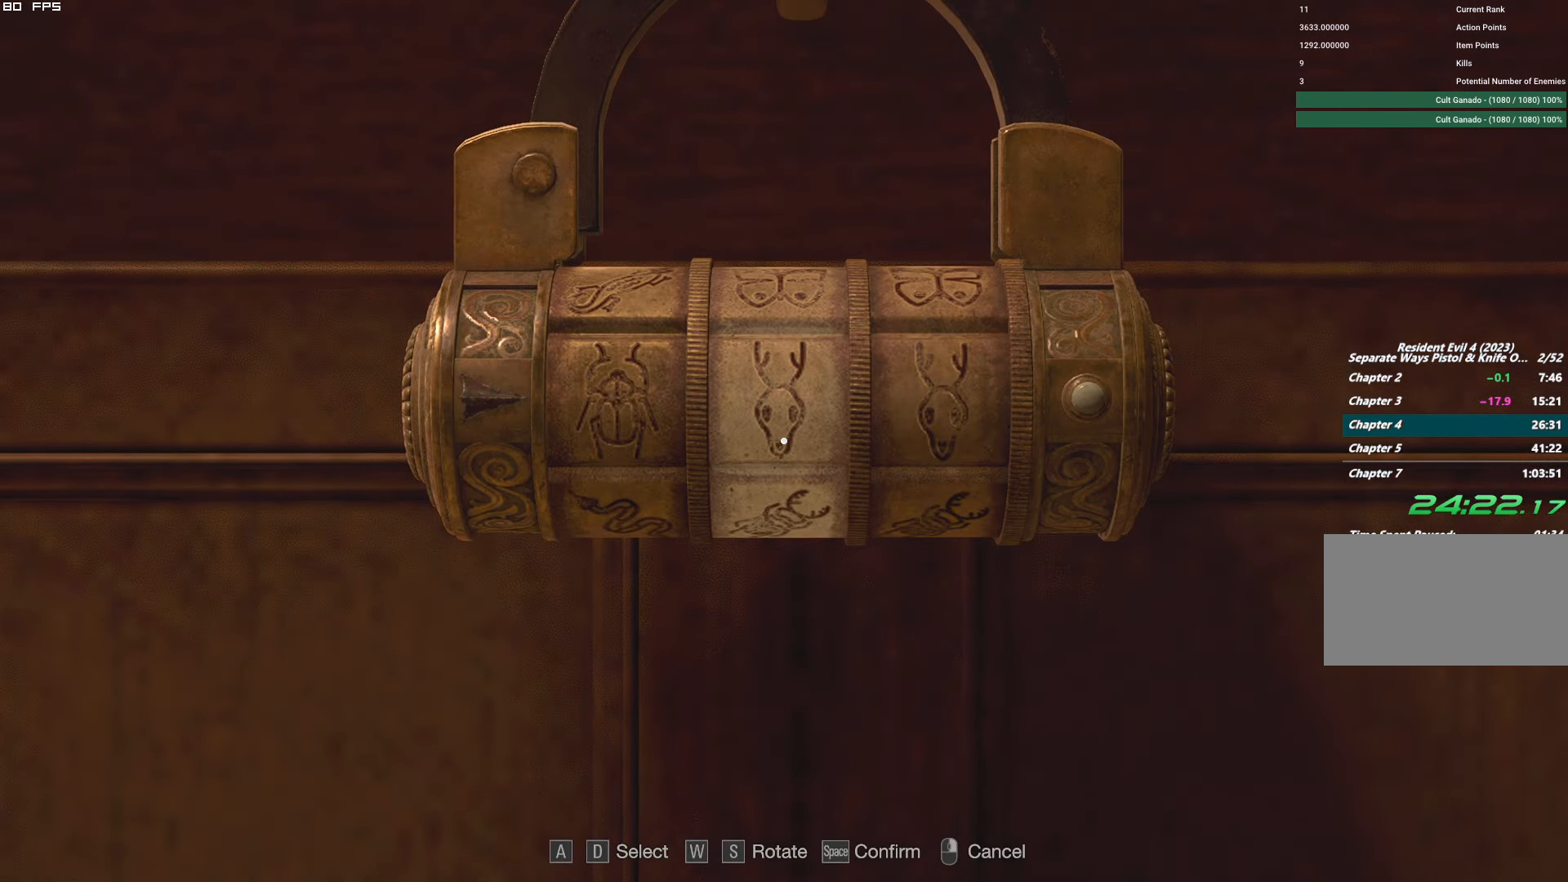
{"dt_ms": 500, "keys": ["w"], "mouse": [], "events": [[66, "d", "down"], [166, "d", "up"], [266, "w", "down"], [333, "w", "up"], [466, "w", "down"]]}